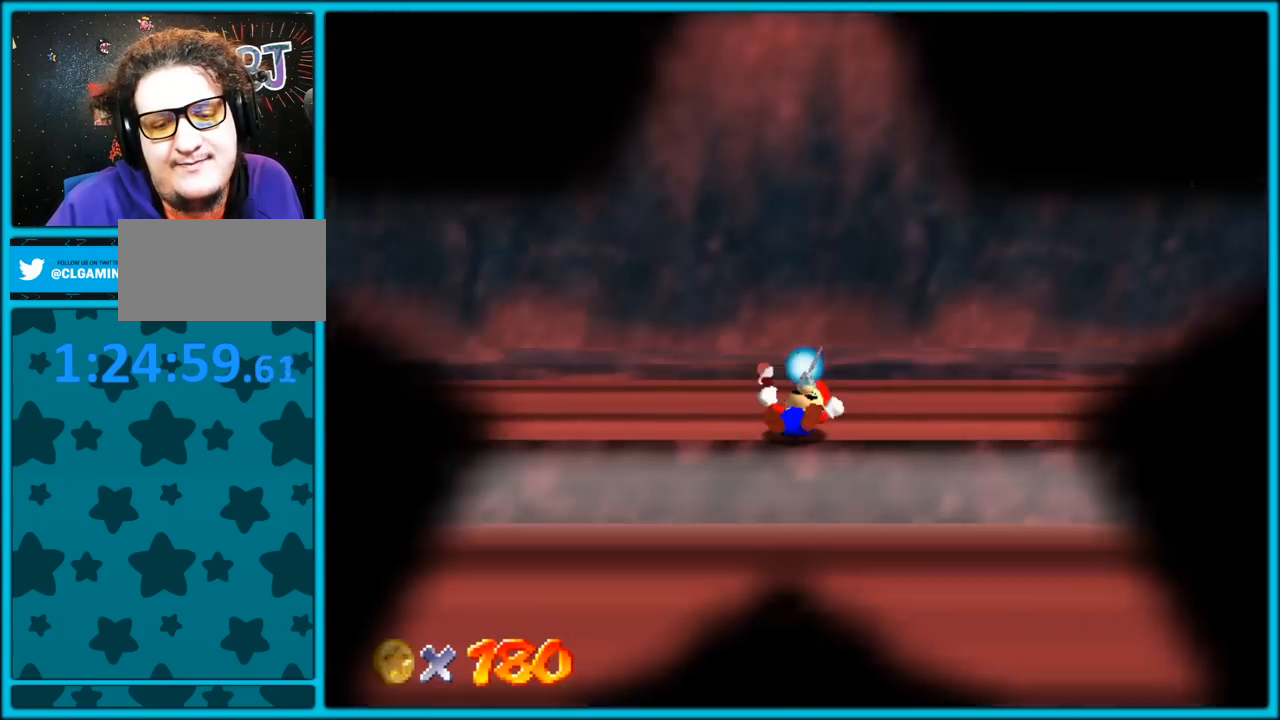
Gameplay with a controller (Nintendo layout); each line is a JSON object with the inputs held at the frame after it. "button_events" lists button changes between this image and that frame as [ms after this image, input, new state], when the widget could be followed in between (sticks are given only as held states). Not read: L1 L3 R3.
{"buttons": ["C_RIGHT"], "left_stick": "center", "button_events": [[283, "C_RIGHT", "down"], [400, "C_UP", "down"], [433, "C_RIGHT", "up"], [450, "C_UP", "up"], [500, "C_RIGHT", "down"]]}
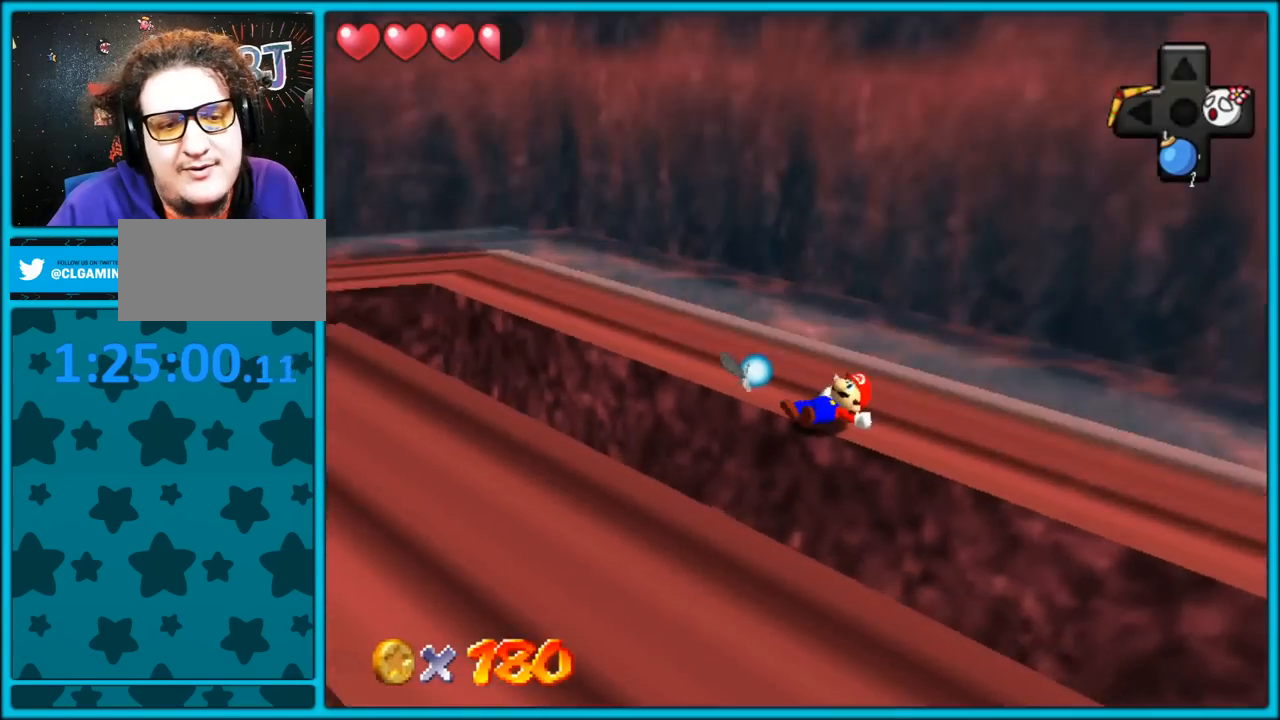
{"buttons": ["C_RIGHT"], "left_stick": "center", "button_events": [[117, "C_RIGHT", "up"], [183, "C_RIGHT", "down"], [317, "C_RIGHT", "up"], [400, "C_RIGHT", "down"]]}
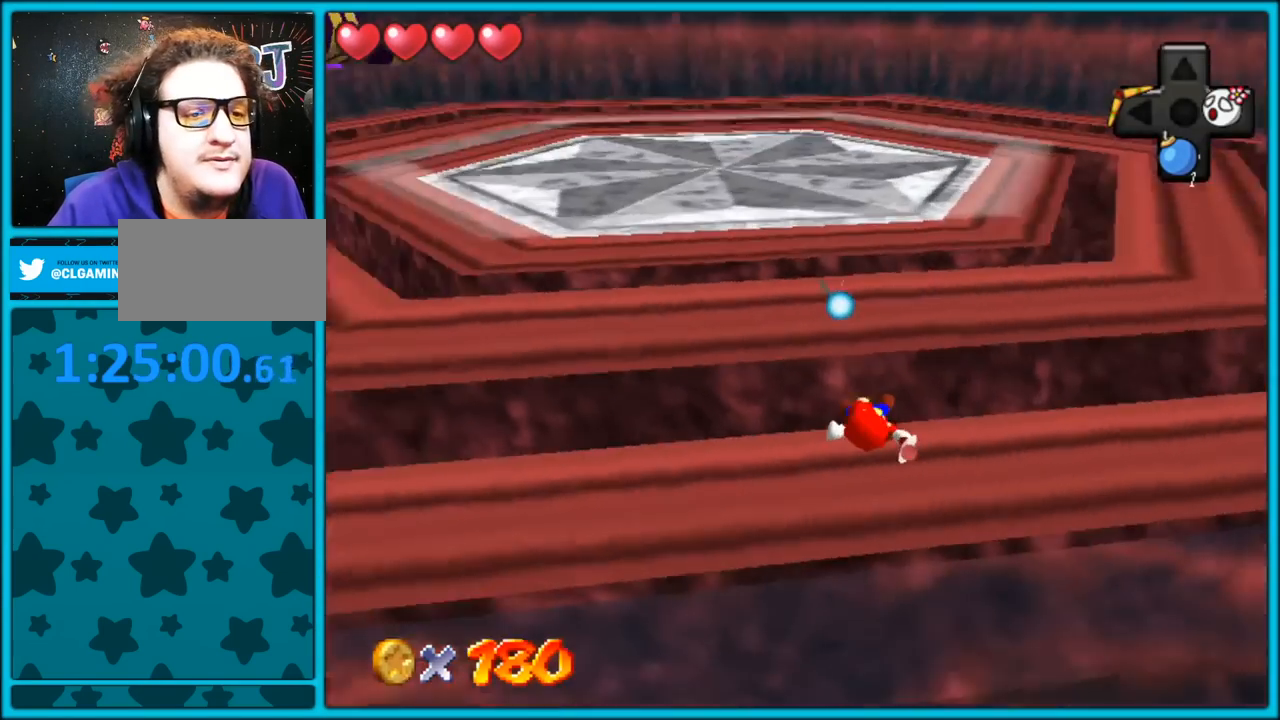
{"buttons": [], "left_stick": "center", "button_events": [[33, "C_RIGHT", "up"], [200, "A", "down"], [350, "A", "up"]]}
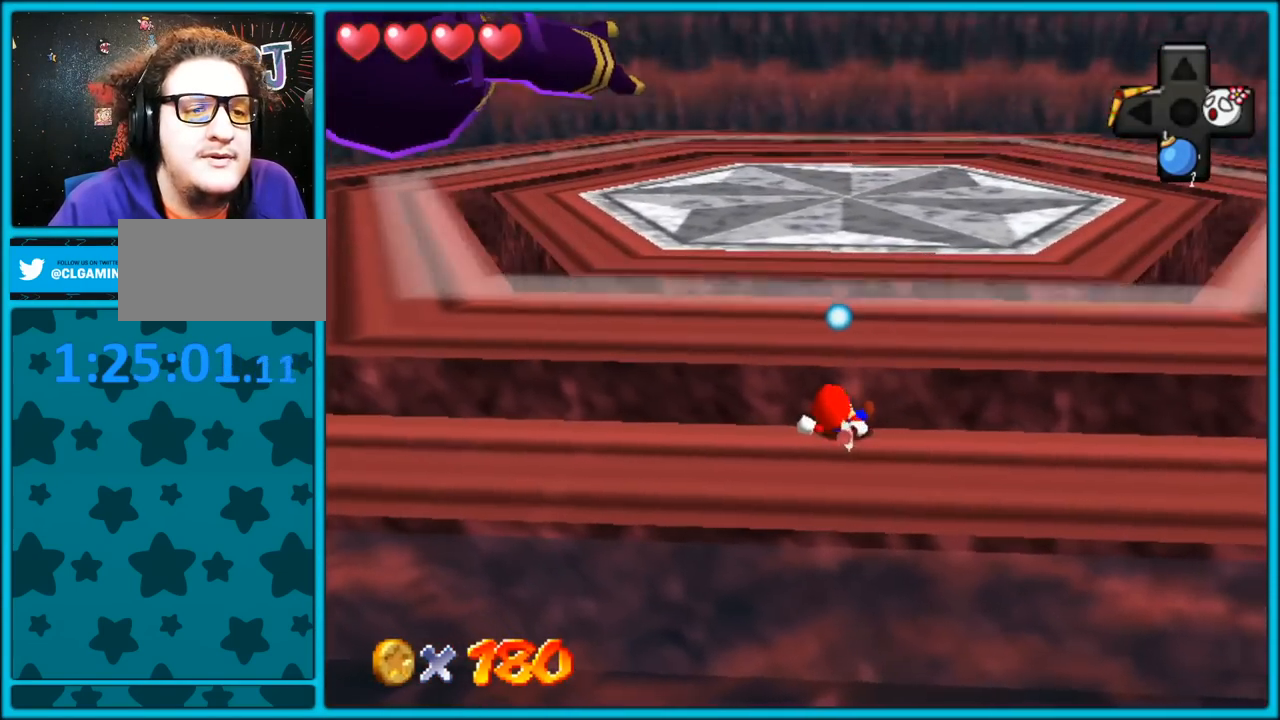
{"buttons": [], "left_stick": "center", "button_events": []}
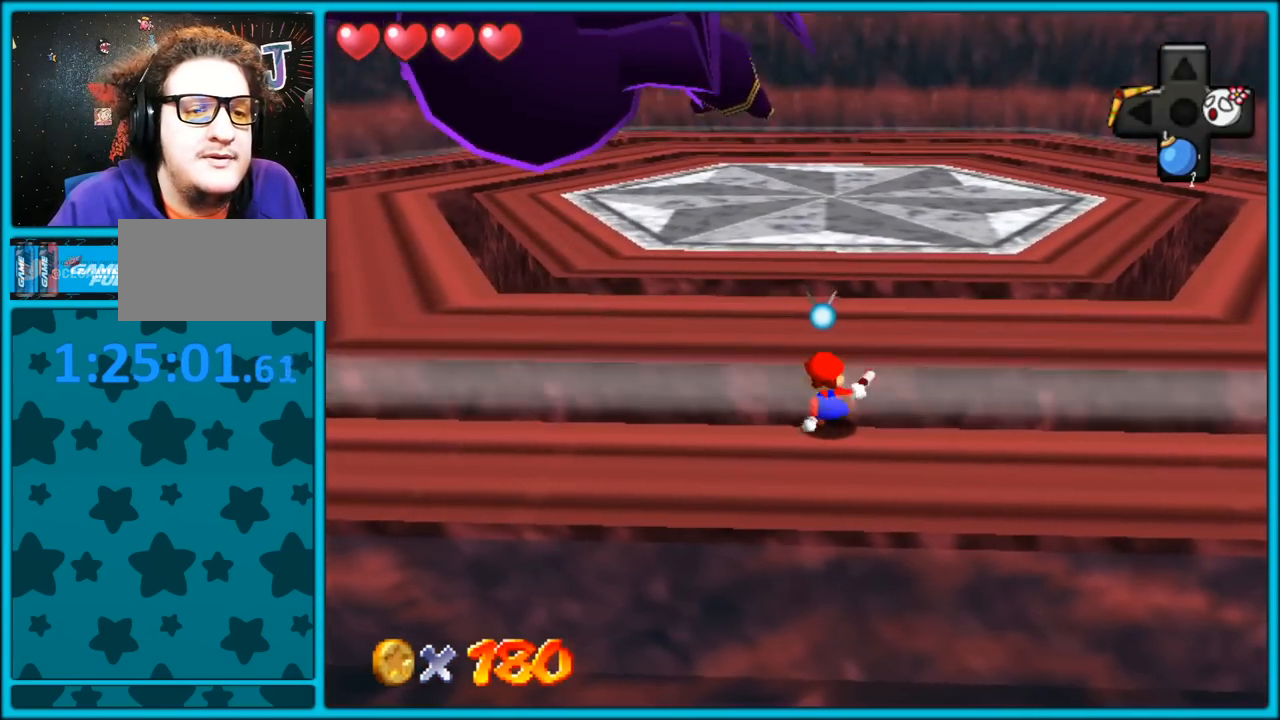
{"buttons": [], "left_stick": "center", "button_events": []}
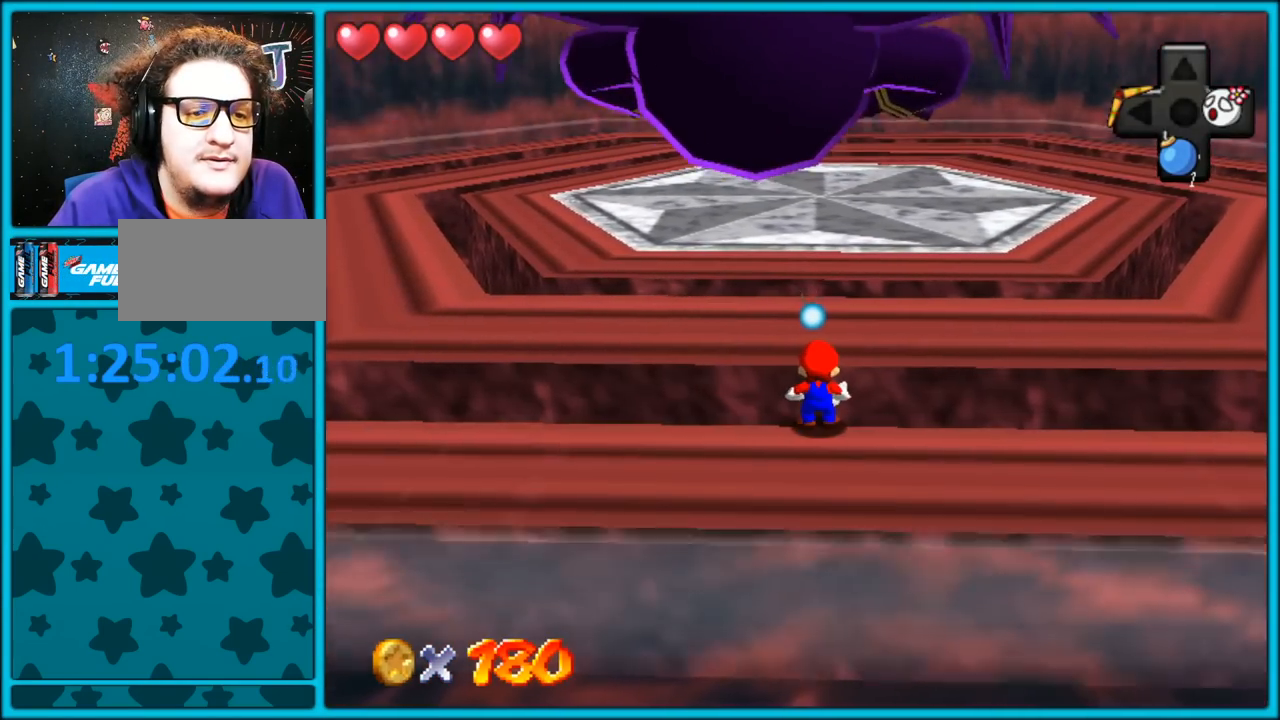
{"buttons": ["A"], "left_stick": "up-left", "button_events": [[183, "A", "down"]]}
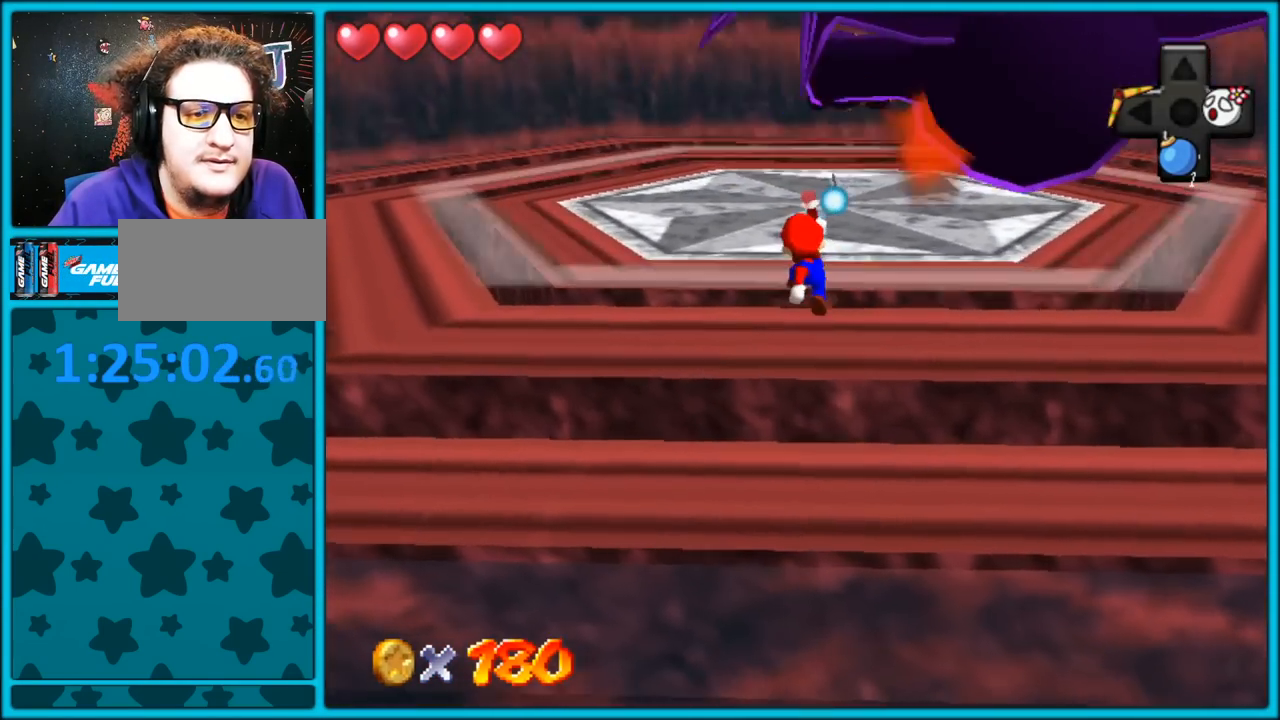
{"buttons": [], "left_stick": "up-left", "button_events": [[283, "B", "down"], [367, "A", "up"], [417, "B", "up"]]}
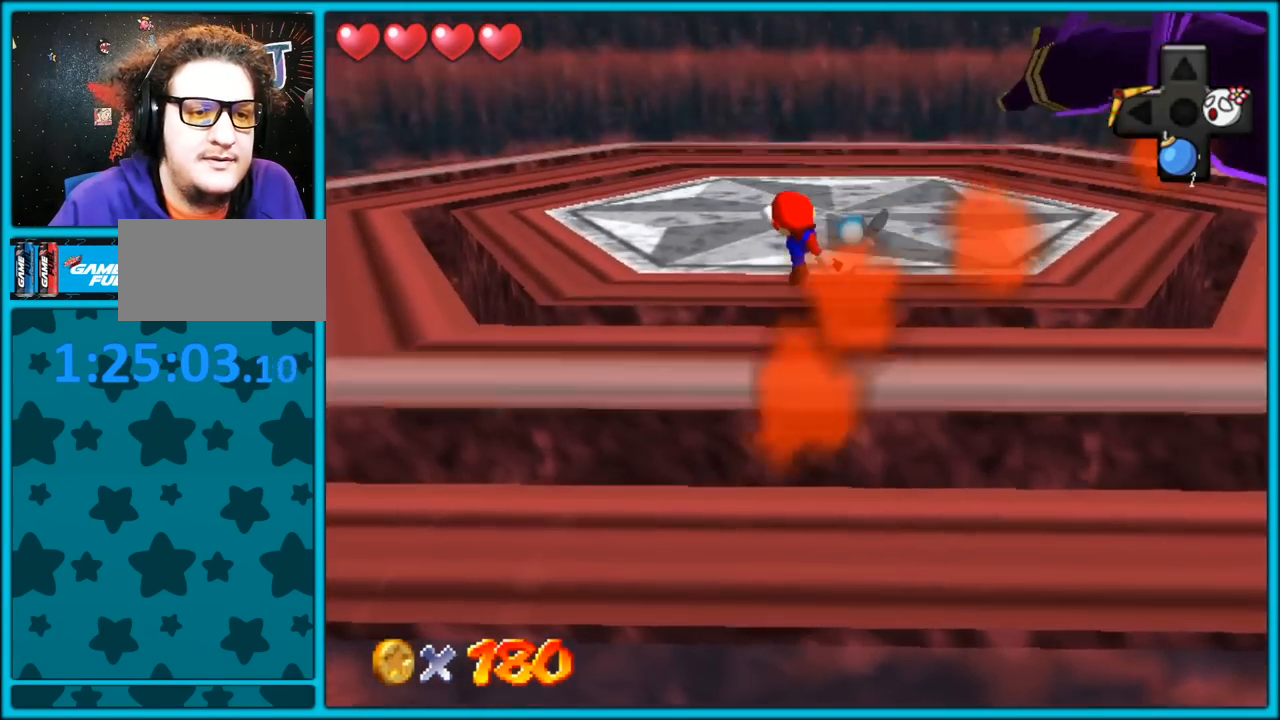
{"buttons": ["A"], "left_stick": "up-left", "button_events": [[350, "A", "down"]]}
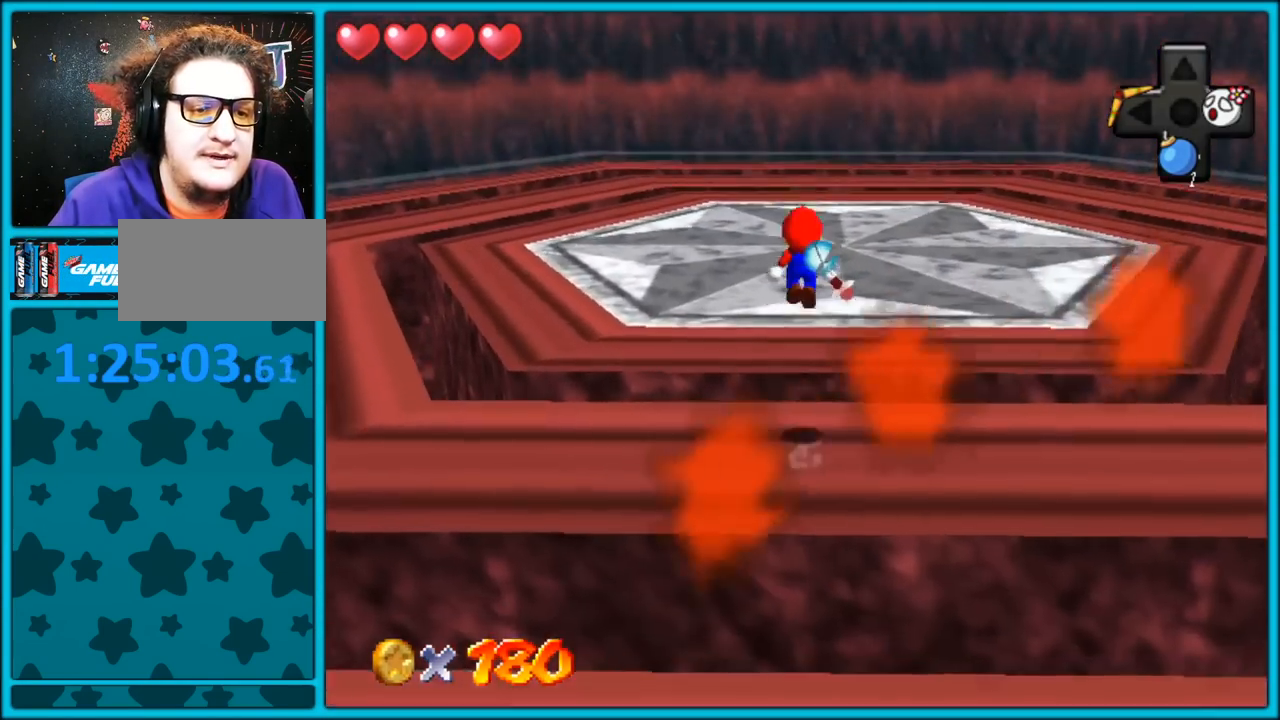
{"buttons": ["C_LEFT"], "left_stick": "up-left", "button_events": [[100, "A", "up"], [183, "C_LEFT", "down"]]}
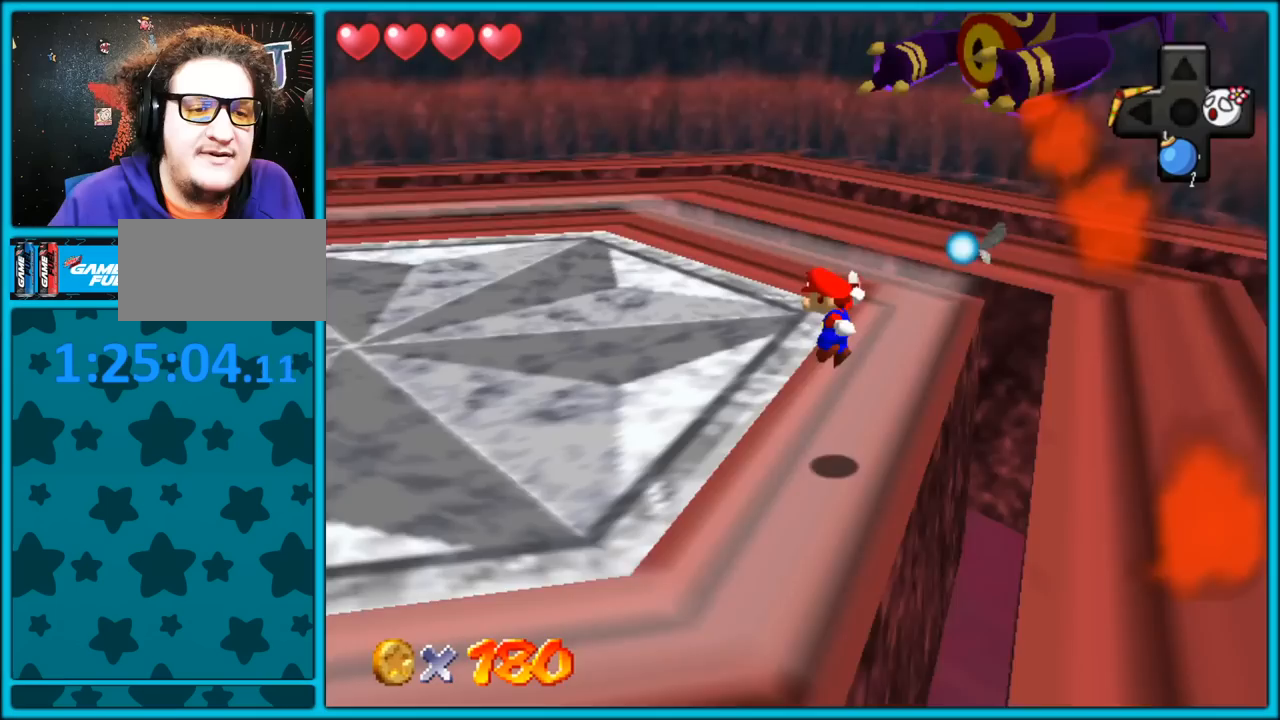
{"buttons": [], "left_stick": "down-left", "button_events": [[33, "C_LEFT", "up"], [117, "C_LEFT", "down"], [233, "C_LEFT", "up"]]}
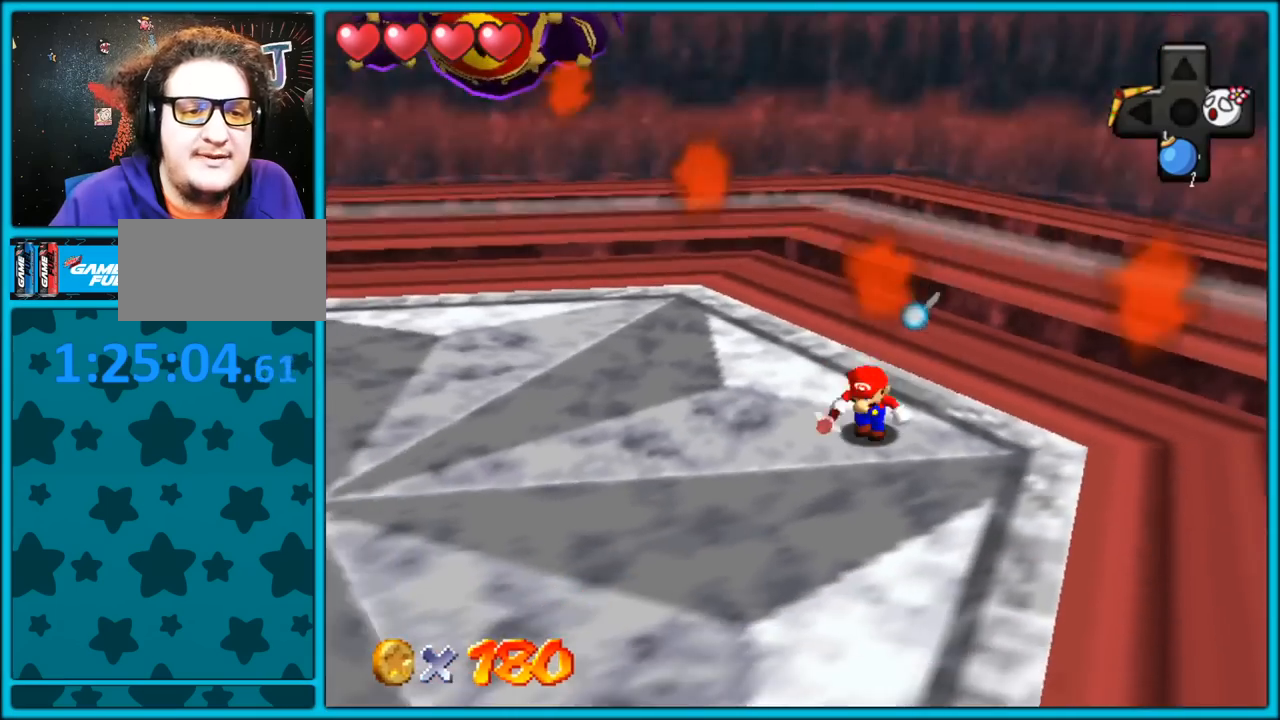
{"buttons": [], "left_stick": "up-left", "button_events": [[67, "C_RIGHT", "down"], [150, "C_RIGHT", "up"]]}
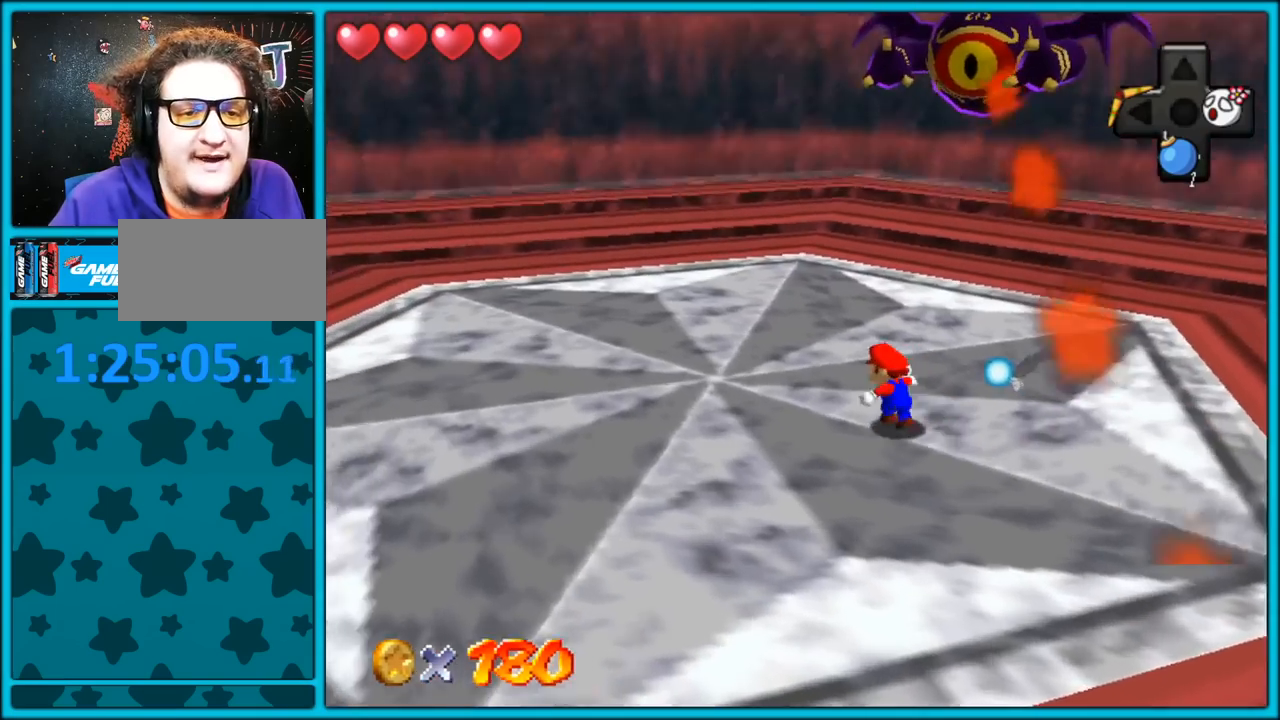
{"buttons": [], "left_stick": "up-left", "button_events": [[250, "C_DOWN", "down"], [417, "C_DOWN", "up"]]}
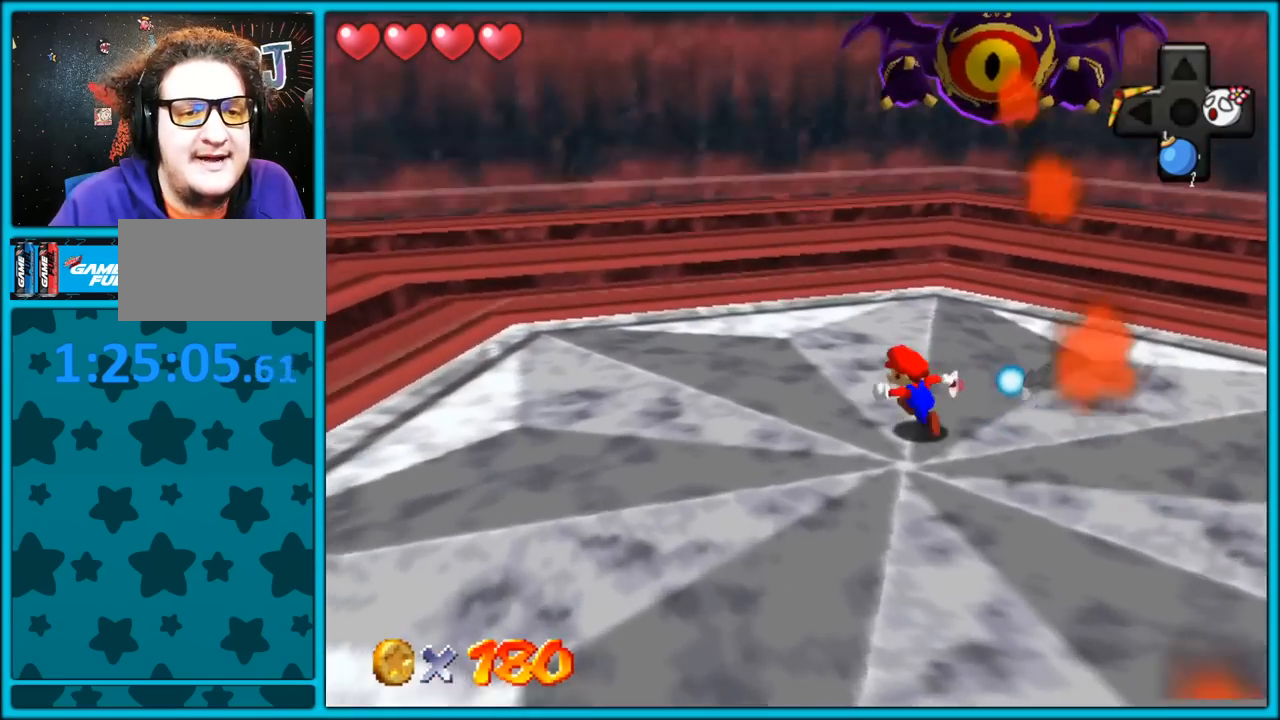
{"buttons": [], "left_stick": "down-left", "button_events": []}
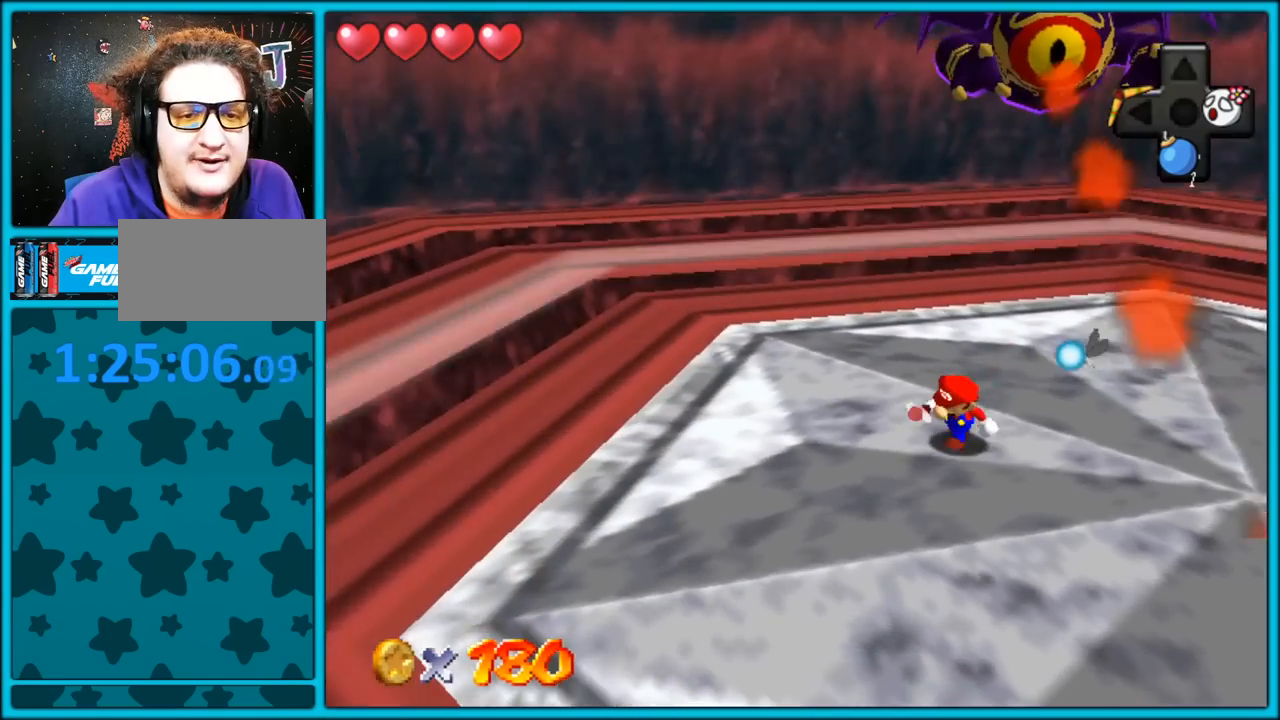
{"buttons": [], "left_stick": "down", "button_events": []}
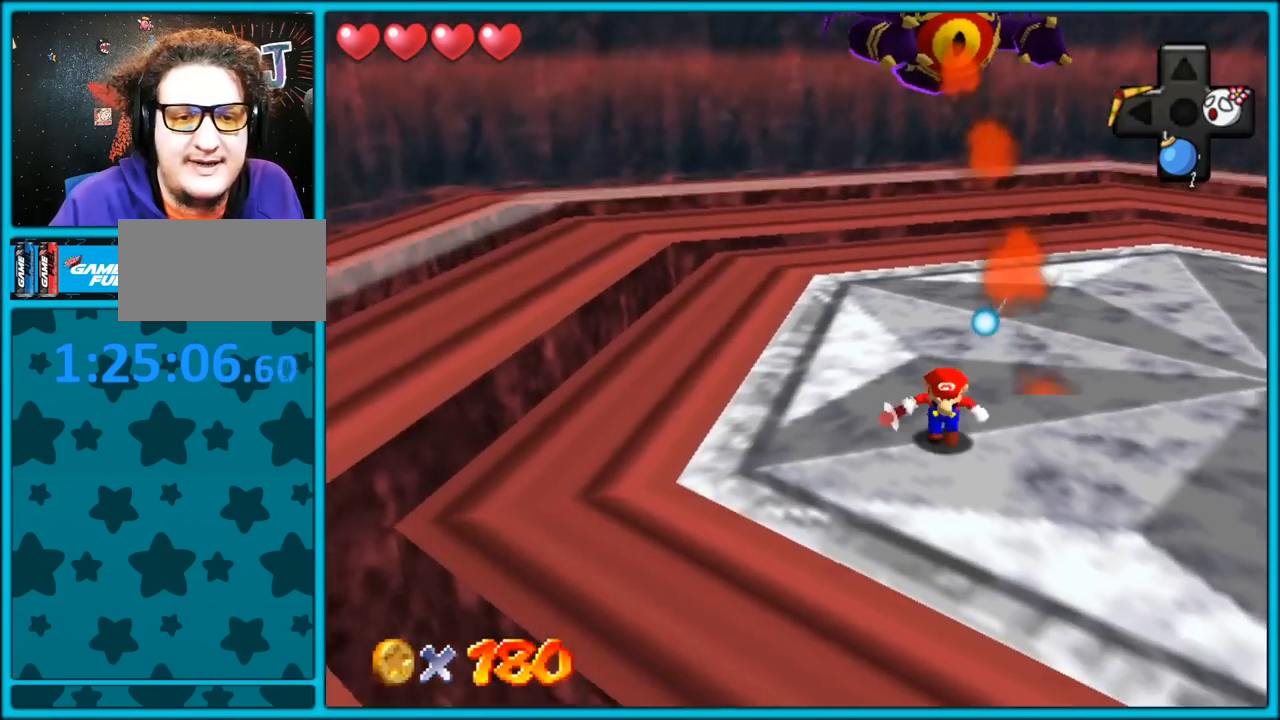
{"buttons": [], "left_stick": "down-right", "button_events": []}
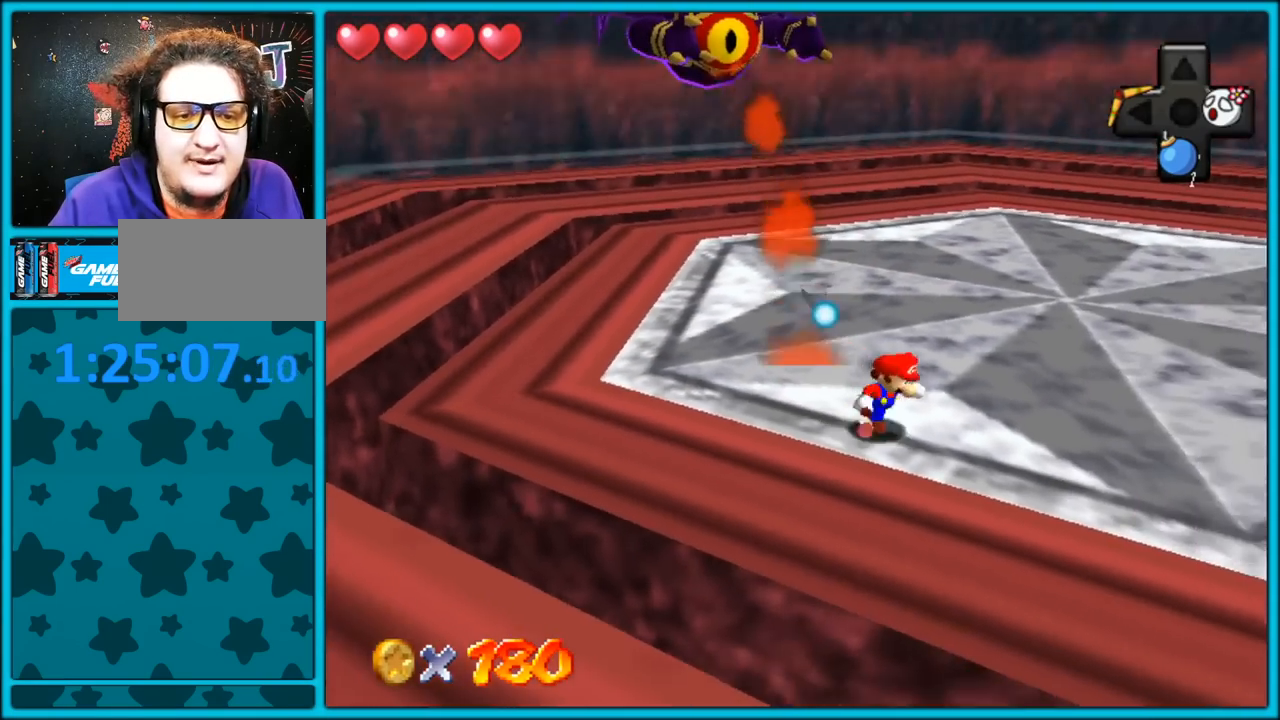
{"buttons": [], "left_stick": "right", "button_events": [[333, "C_RIGHT", "down"], [467, "C_RIGHT", "up"]]}
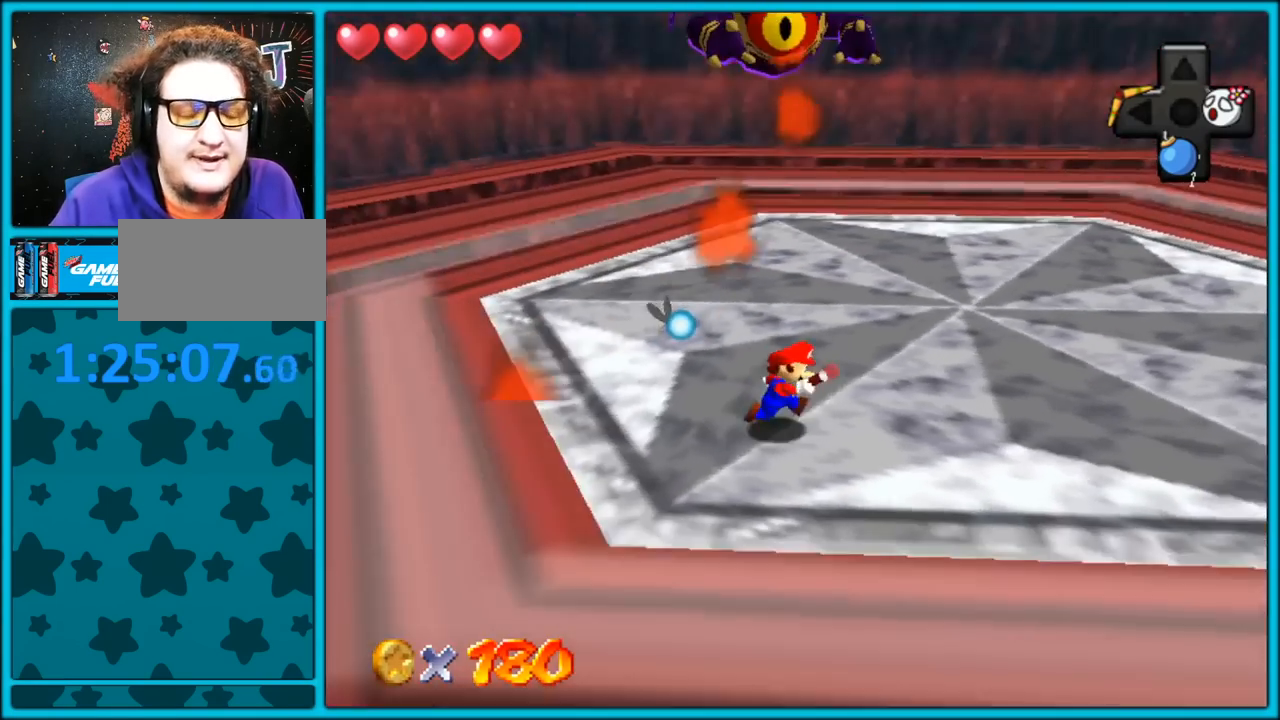
{"buttons": [], "left_stick": "right", "button_events": []}
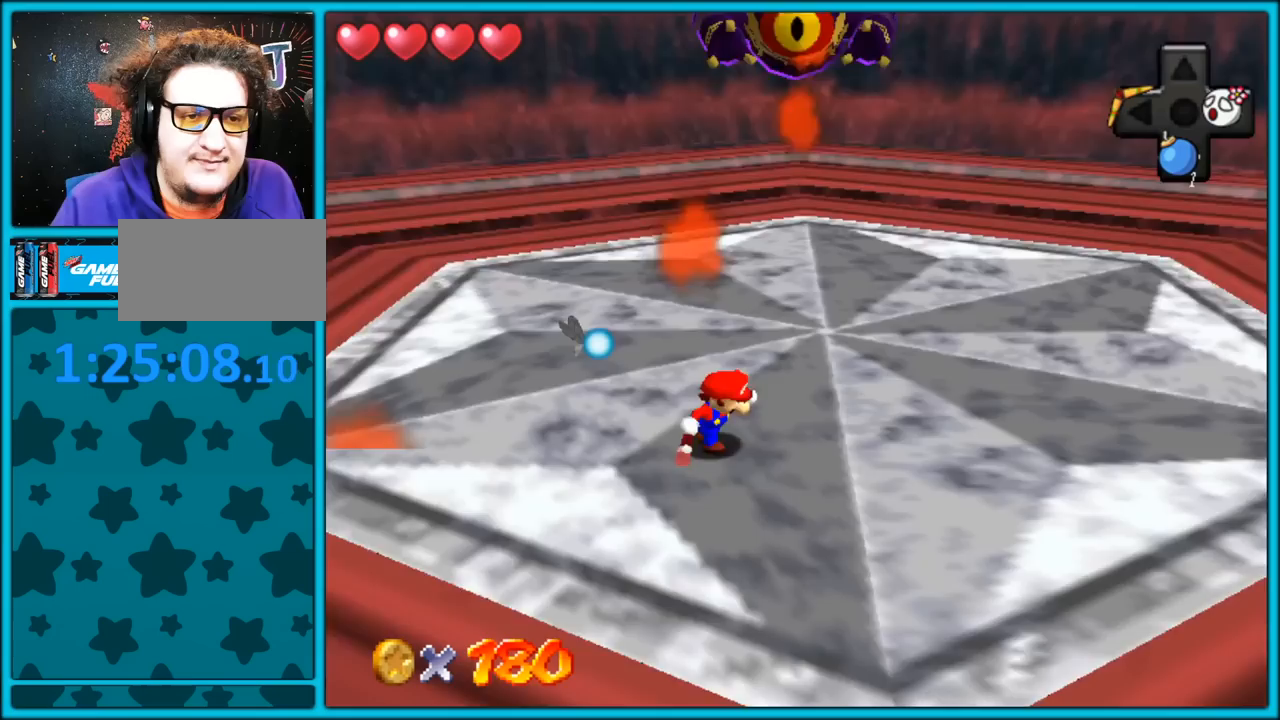
{"buttons": [], "left_stick": "down-right", "button_events": [[17, "C_RIGHT", "down"], [83, "C_RIGHT", "up"]]}
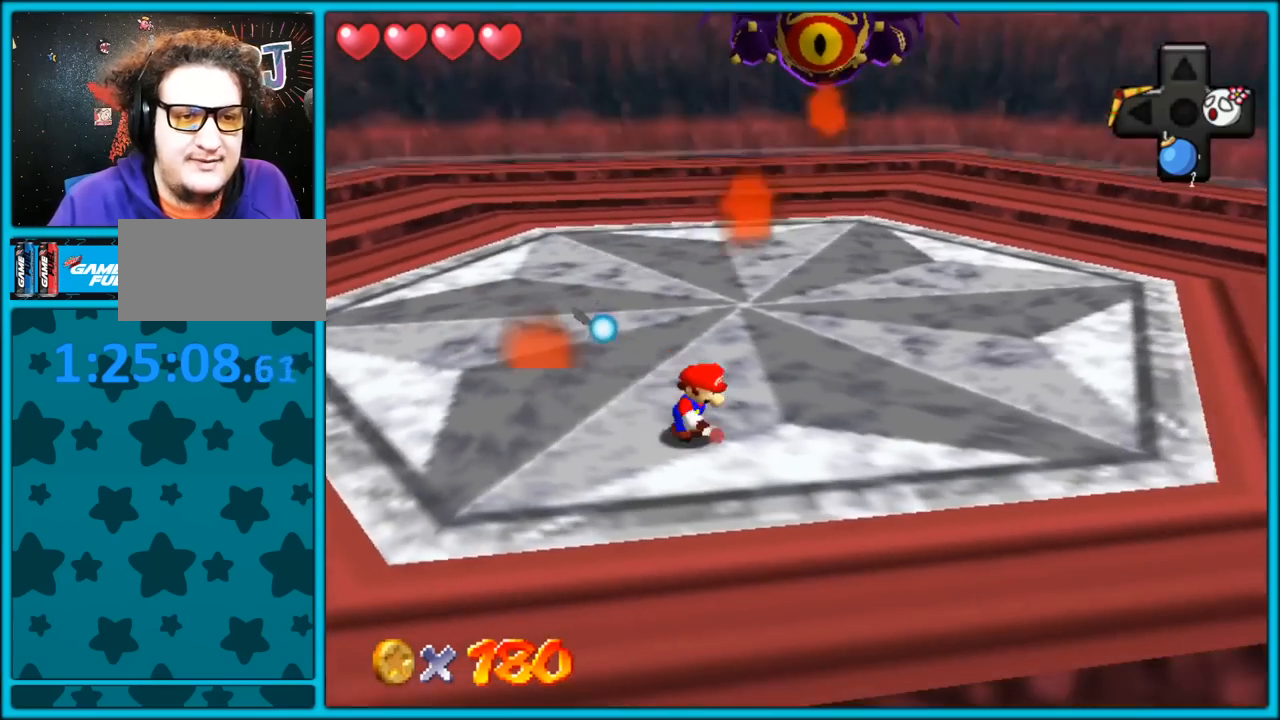
{"buttons": ["C_RIGHT"], "left_stick": "right", "button_events": [[467, "C_RIGHT", "down"]]}
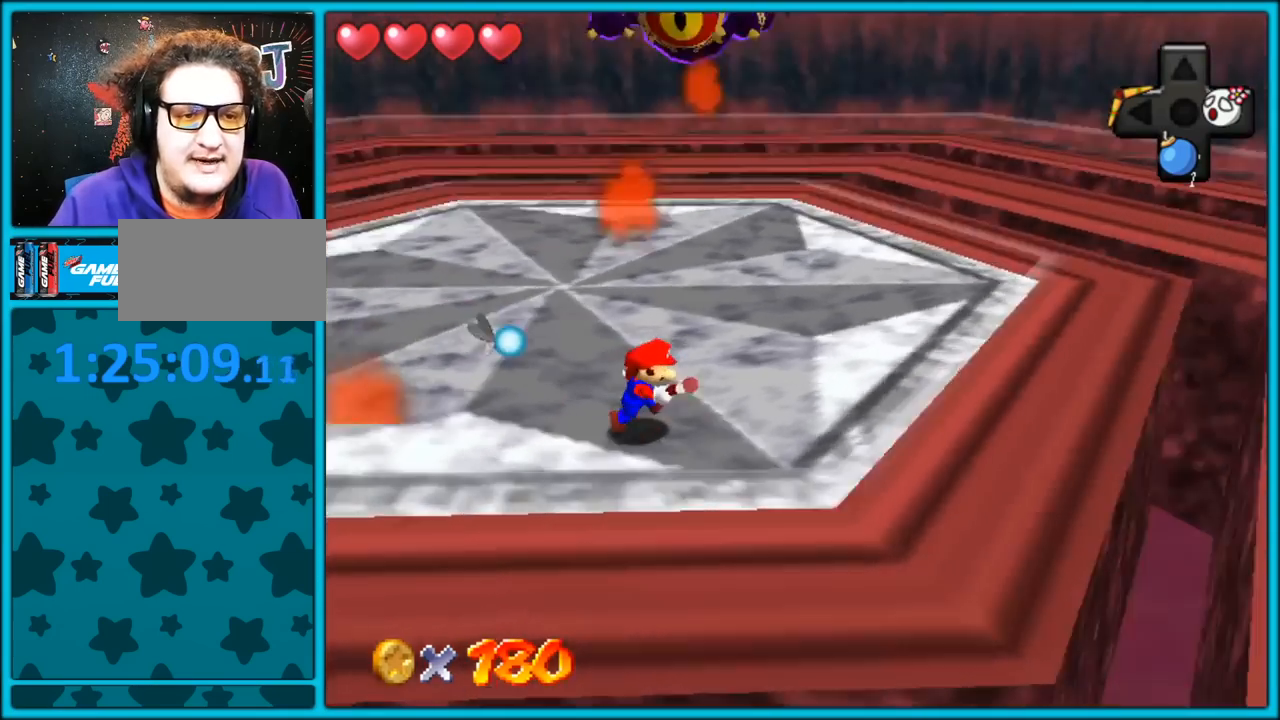
{"buttons": [], "left_stick": "right", "button_events": [[117, "C_RIGHT", "up"]]}
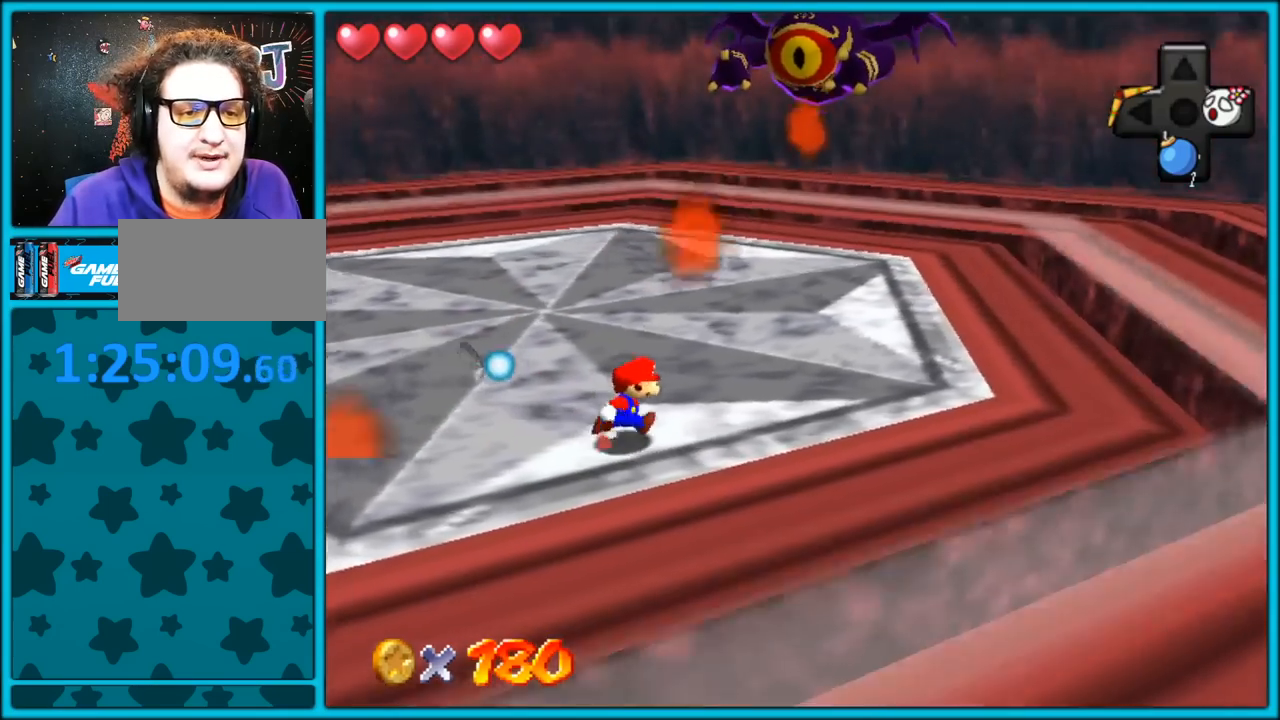
{"buttons": [], "left_stick": "up-right", "button_events": []}
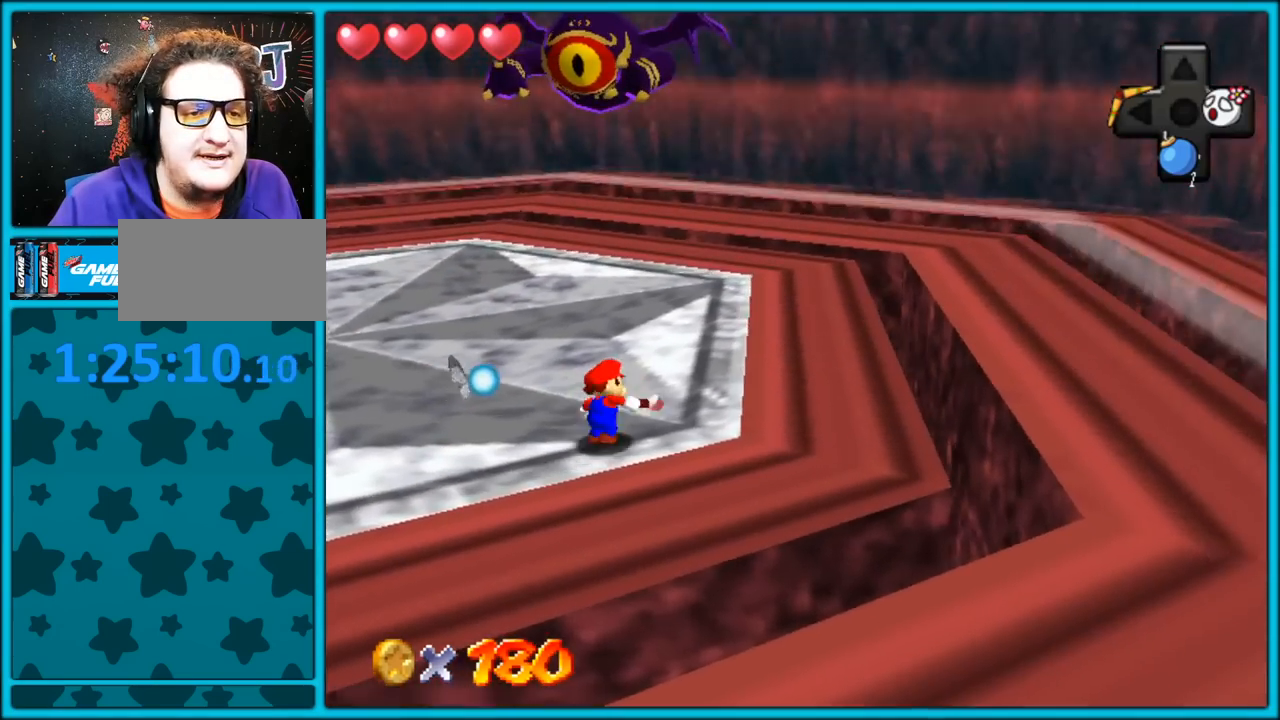
{"buttons": [], "left_stick": "left", "button_events": [[317, "C_RIGHT", "down"], [433, "C_RIGHT", "up"]]}
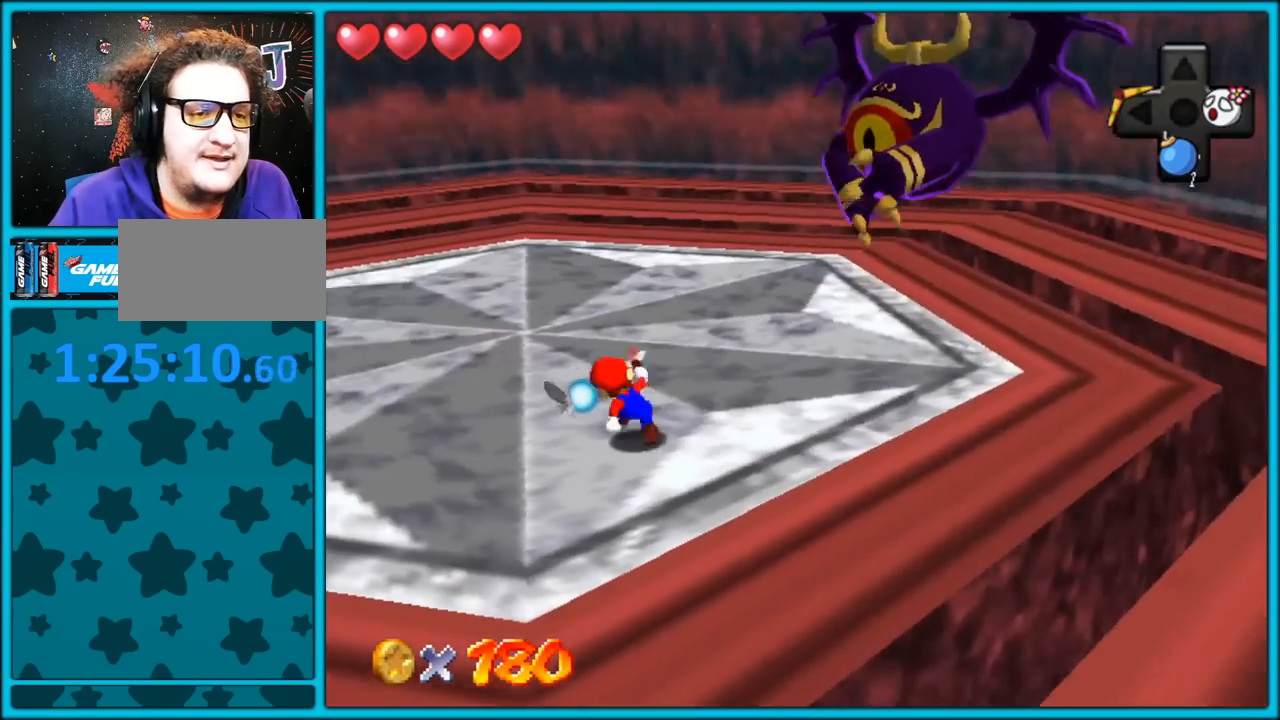
{"buttons": ["A"], "left_stick": "left", "button_events": [[483, "A", "down"]]}
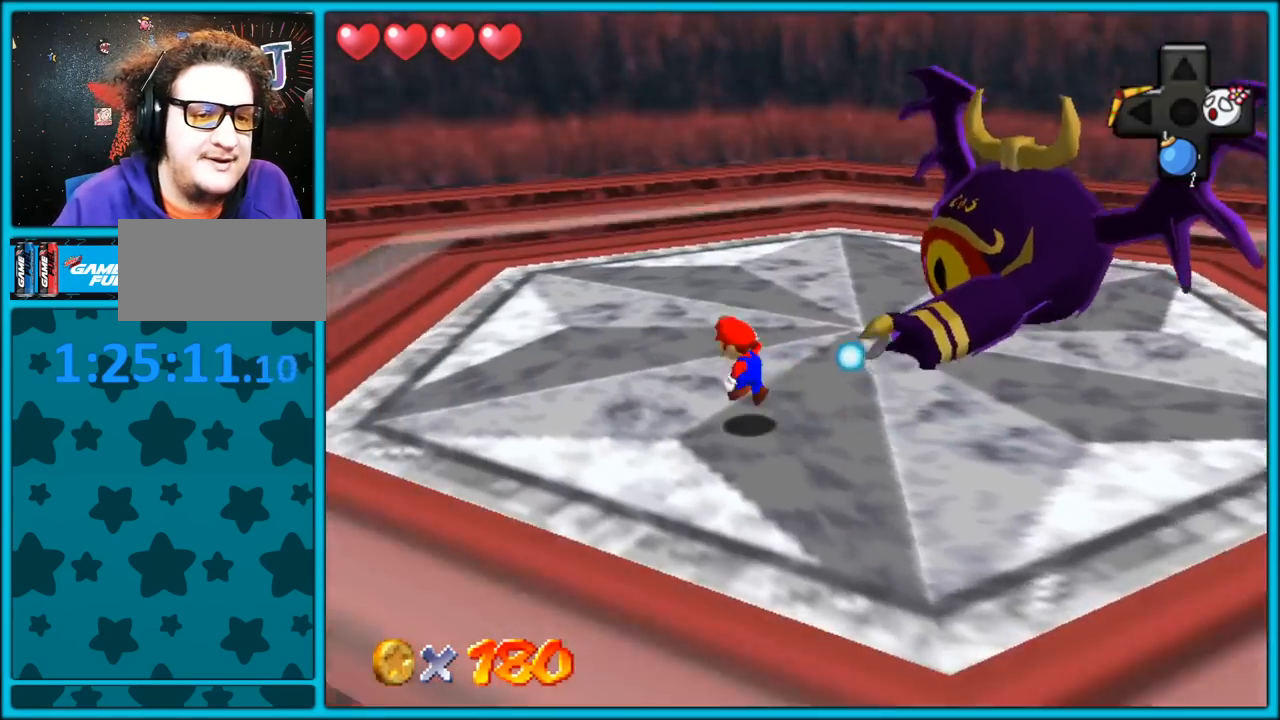
{"buttons": ["A"], "left_stick": "up-left", "button_events": []}
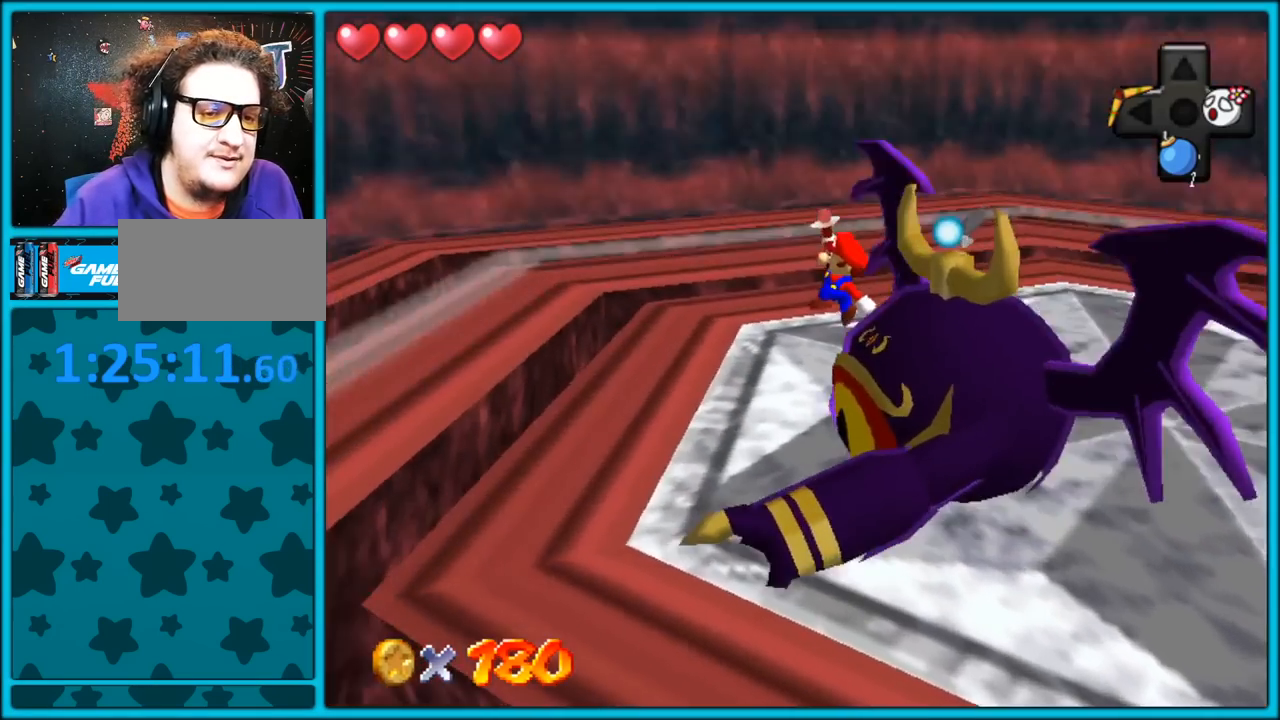
{"buttons": [], "left_stick": "up-left", "button_events": [[67, "Z", "down"], [117, "A", "up"], [233, "Z", "up"]]}
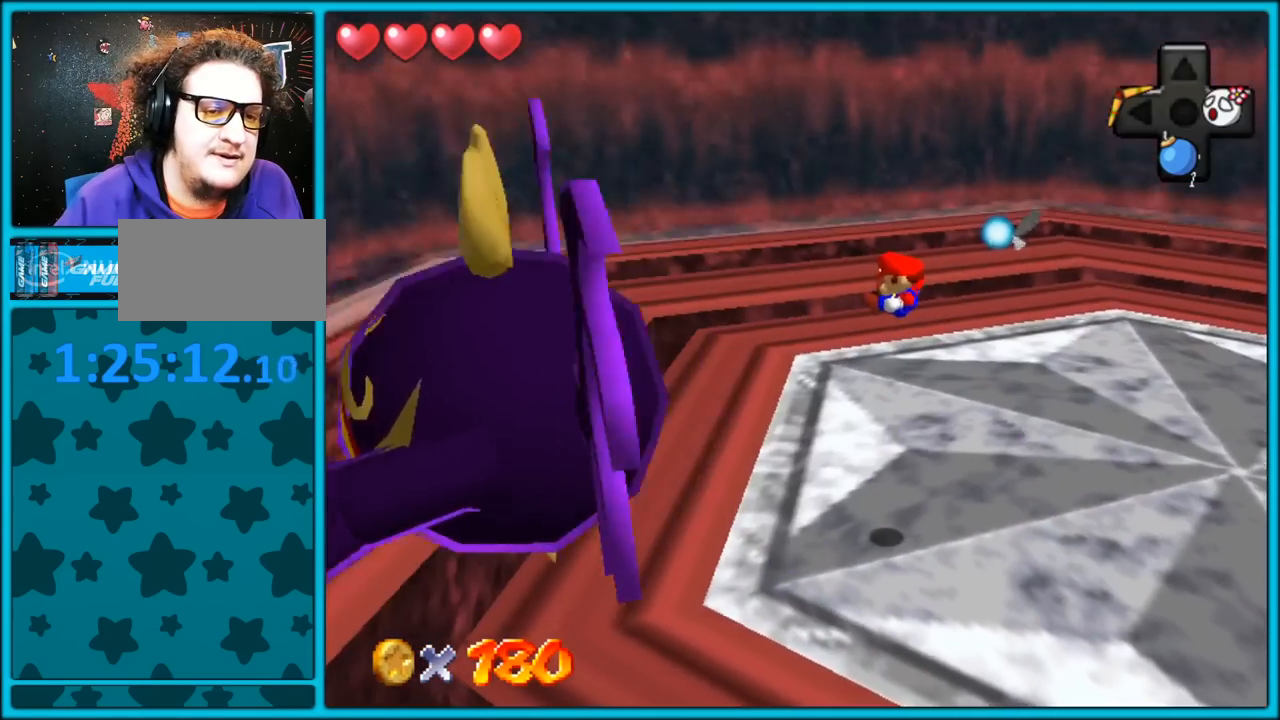
{"buttons": [], "left_stick": "up", "button_events": []}
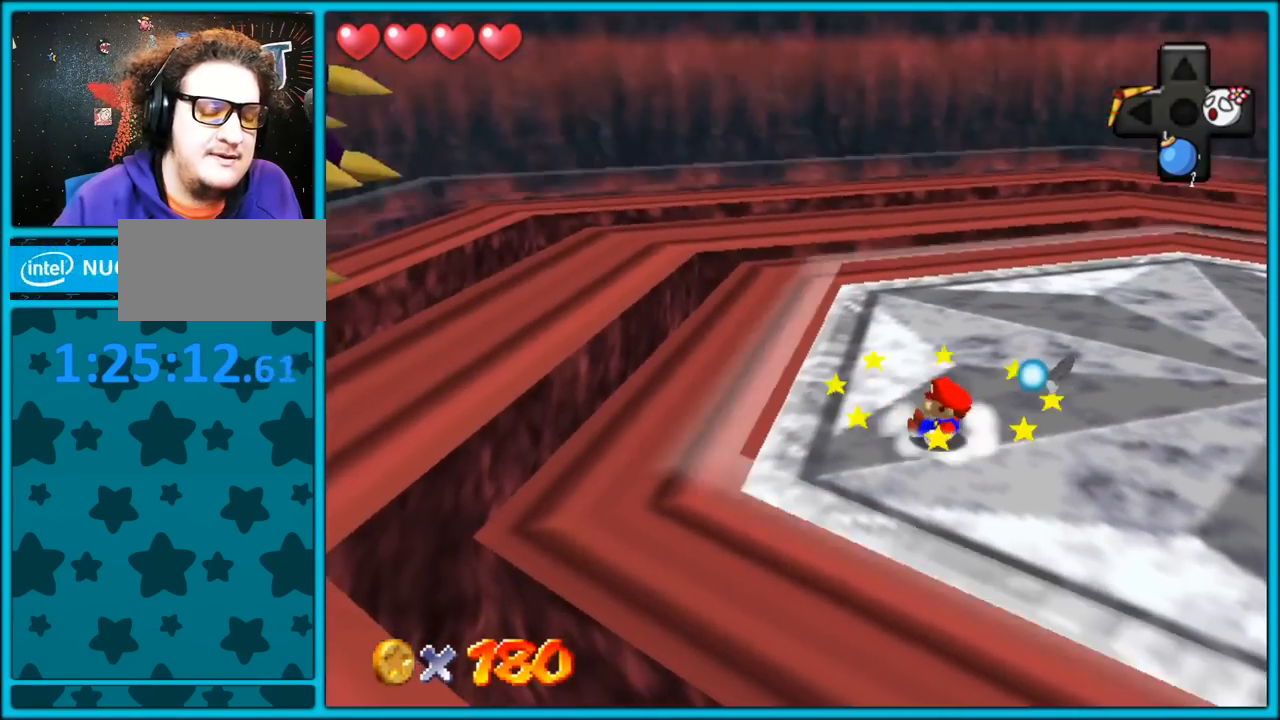
{"buttons": [], "left_stick": "up-right", "button_events": []}
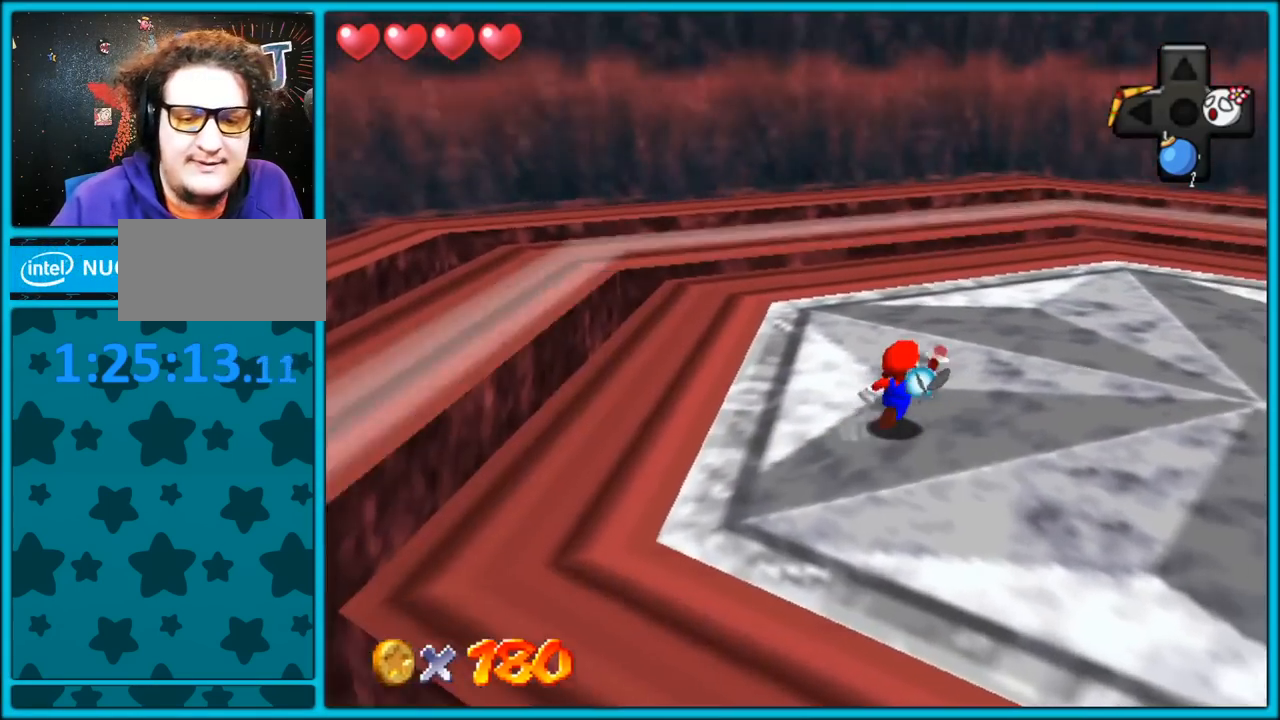
{"buttons": ["C_RIGHT"], "left_stick": "down-right", "button_events": [[250, "C_RIGHT", "down"], [383, "C_RIGHT", "up"], [467, "C_RIGHT", "down"]]}
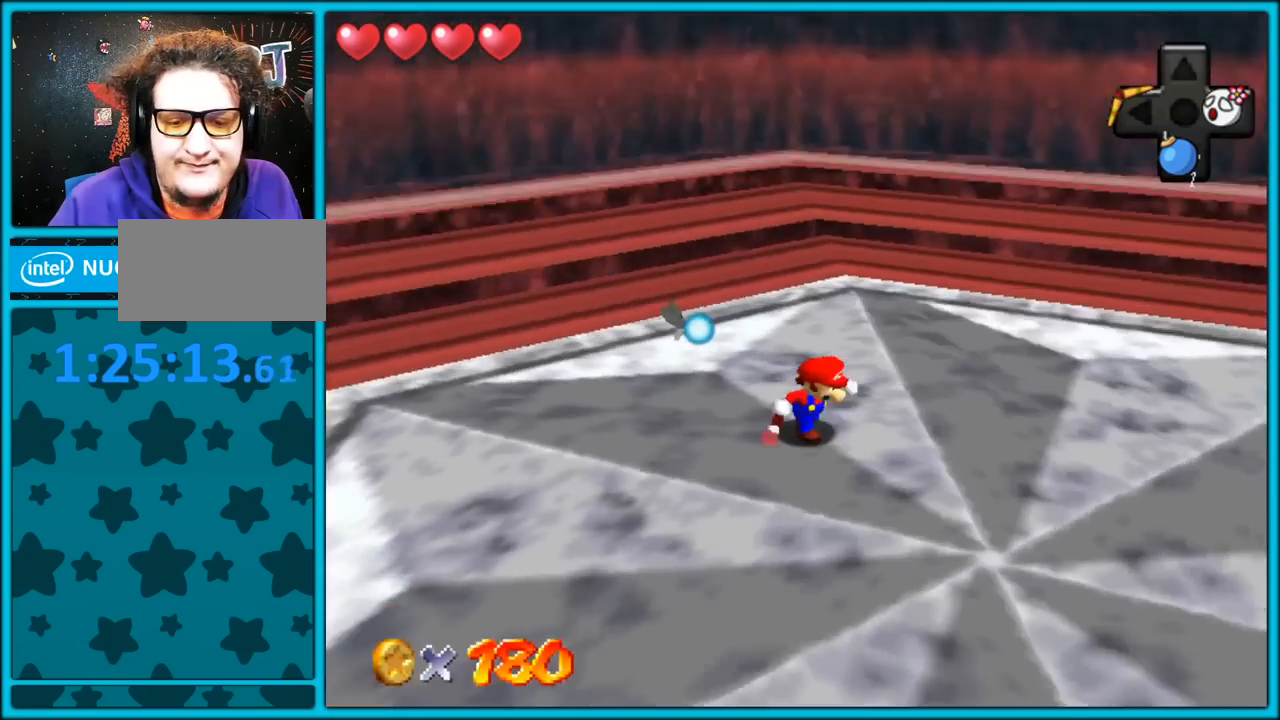
{"buttons": [], "left_stick": "down-left", "button_events": [[83, "C_RIGHT", "up"], [183, "C_RIGHT", "down"], [317, "C_RIGHT", "up"]]}
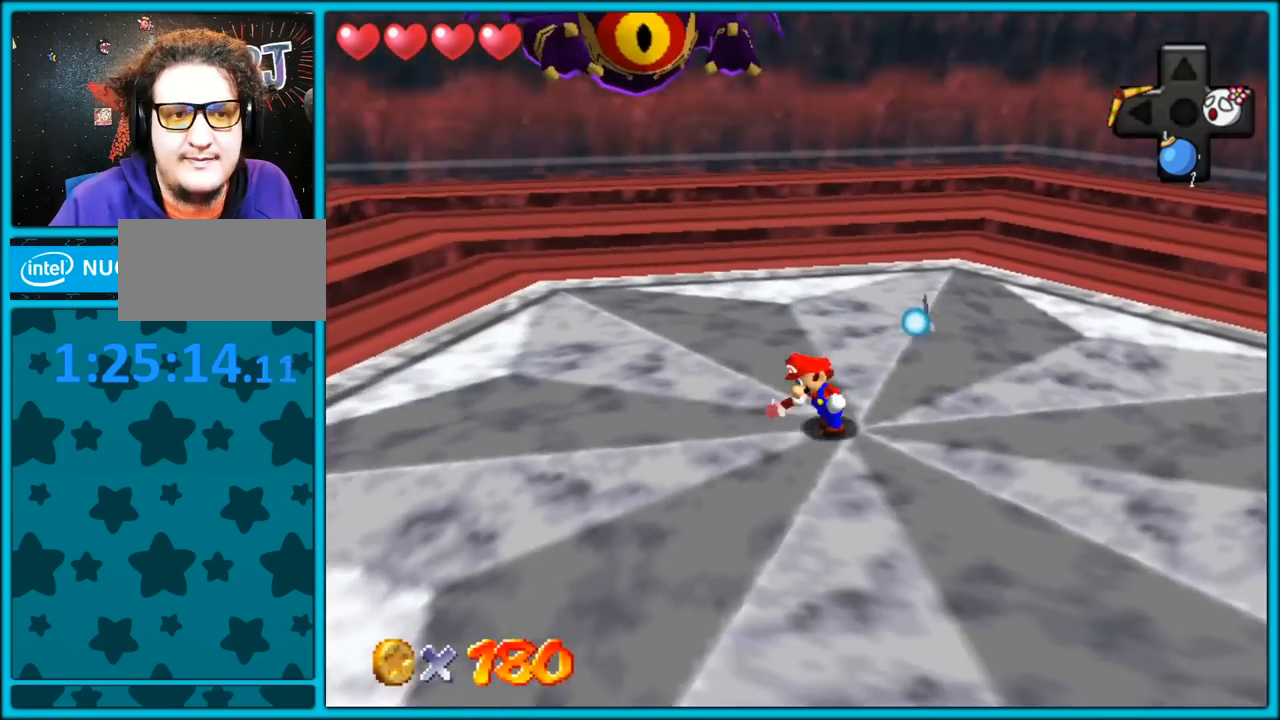
{"buttons": [], "left_stick": "down", "button_events": [[333, "C_RIGHT", "down"], [417, "C_RIGHT", "up"]]}